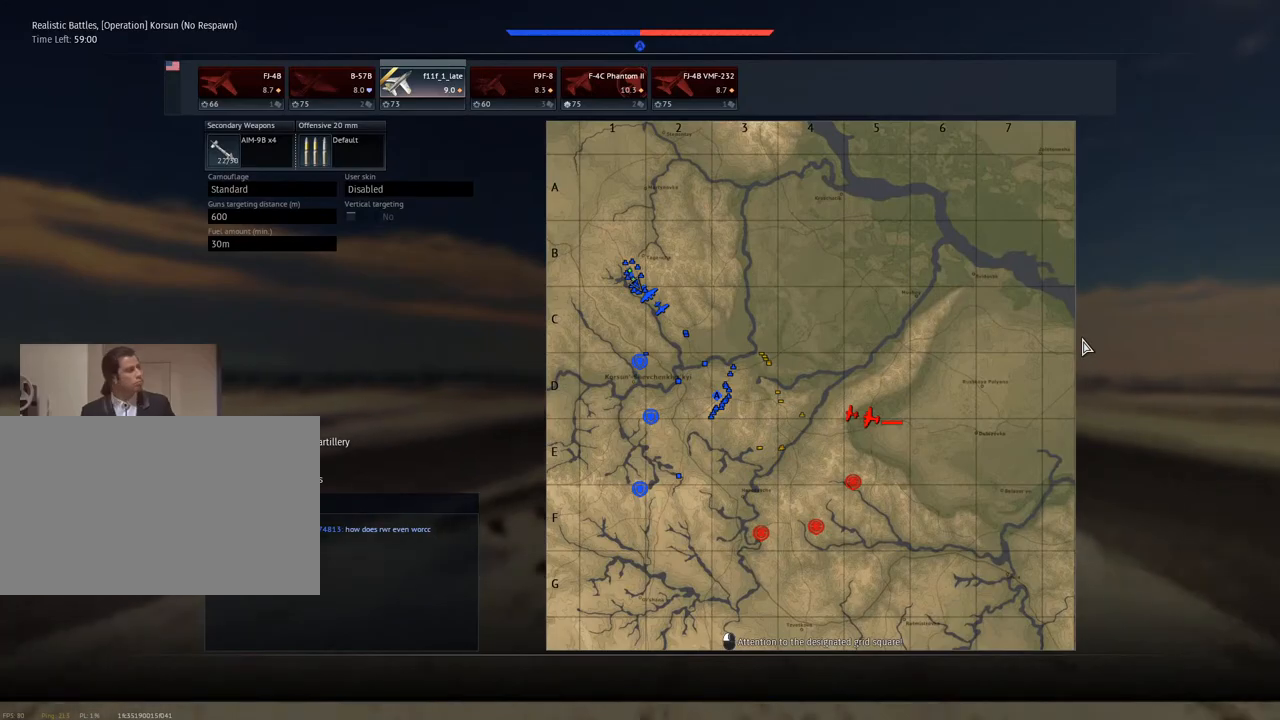
Gameplay with keyboard and mouse; each line is a JSON object with the keys and mouse buttons held at the frame after it. "events" lists presses ("down") and releases ("up") of "1", "2", "3", "4", "5", "a", "alt", "c", "caps_lock", "ctrl", "d", "e", "f", "g", "q", "r", "s", "shift", "space", "t", "tab", "v", "w", "x", "z", "mouse_left", "mouse_wheel" and "mouse_right" between this image and that frame as [ms after this image, input, new state], when the widget could be followed in between. "mouse_left", "mouse_wheel", "mouse_right" = the "left", "wheel", "right" buttons of the "mouse" list. No other keys are recorded. "wheel" means that the mouse wheel is clicked or scrolled. "mouse_move" is the direction in which the mouse moves at that frame (one of eight, or "still"), when it could be read.
{"keys": ["w"], "mouse": [], "mouse_move": "still", "events": []}
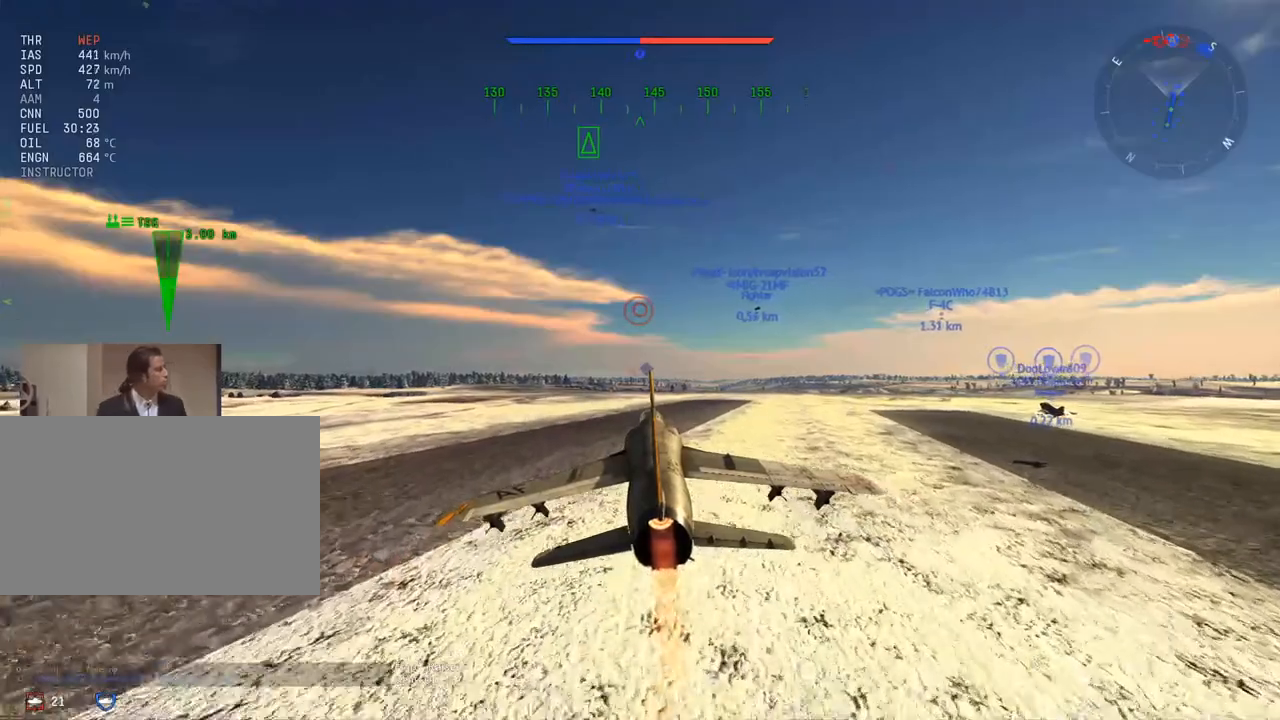
{"keys": ["c", "w"], "mouse": [], "mouse_move": "still", "events": [[317, "c", "down"]]}
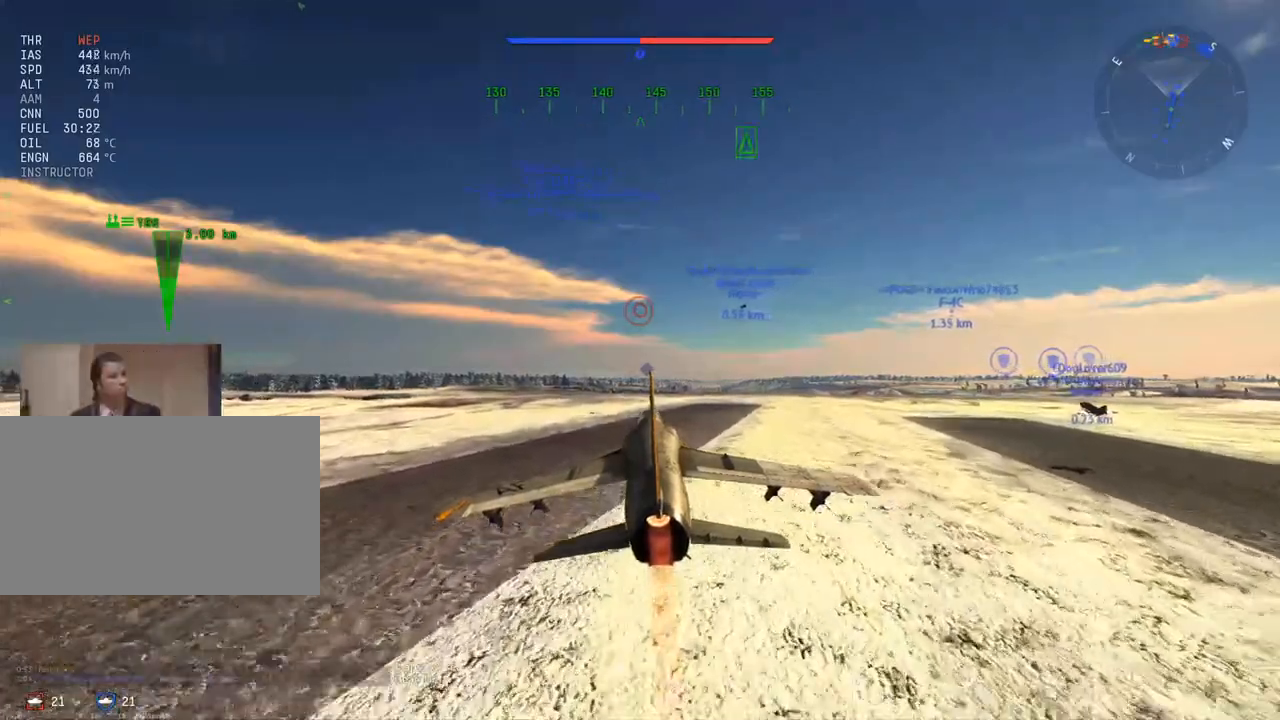
{"keys": ["w"], "mouse": [], "mouse_move": "still", "events": [[100, "c", "up"]]}
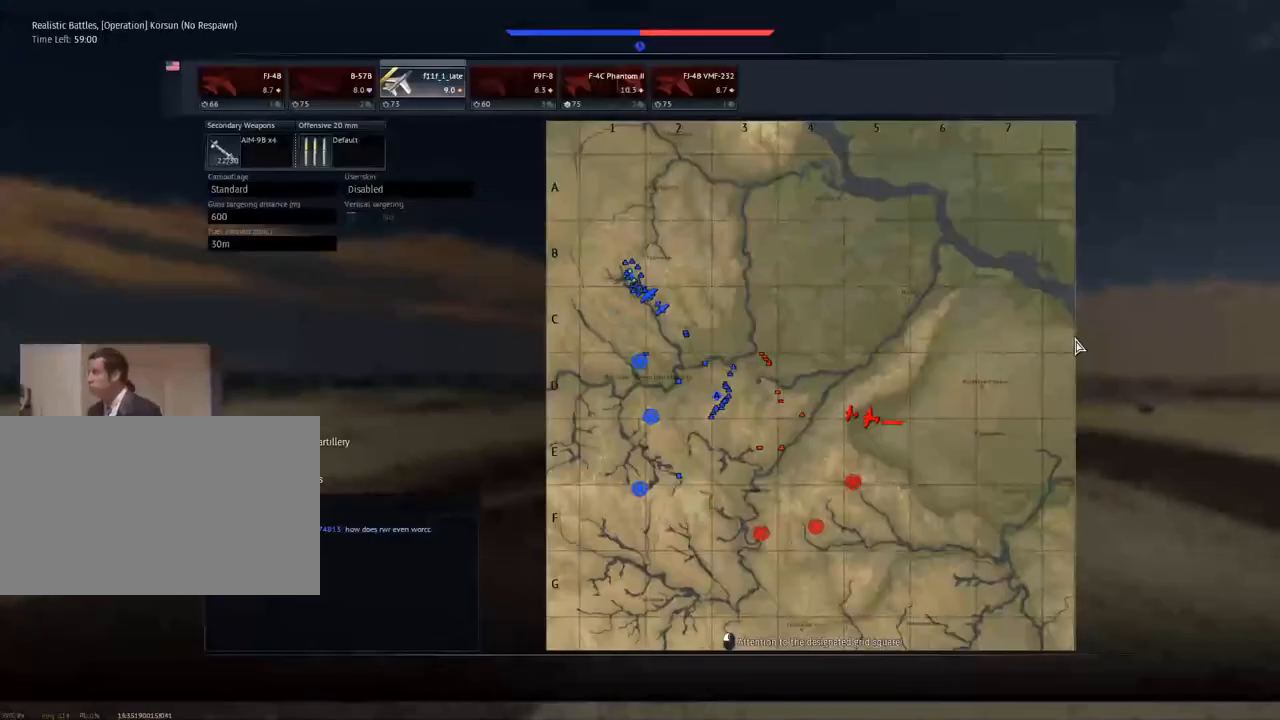
{"keys": ["w"], "mouse": [], "mouse_move": "still", "events": []}
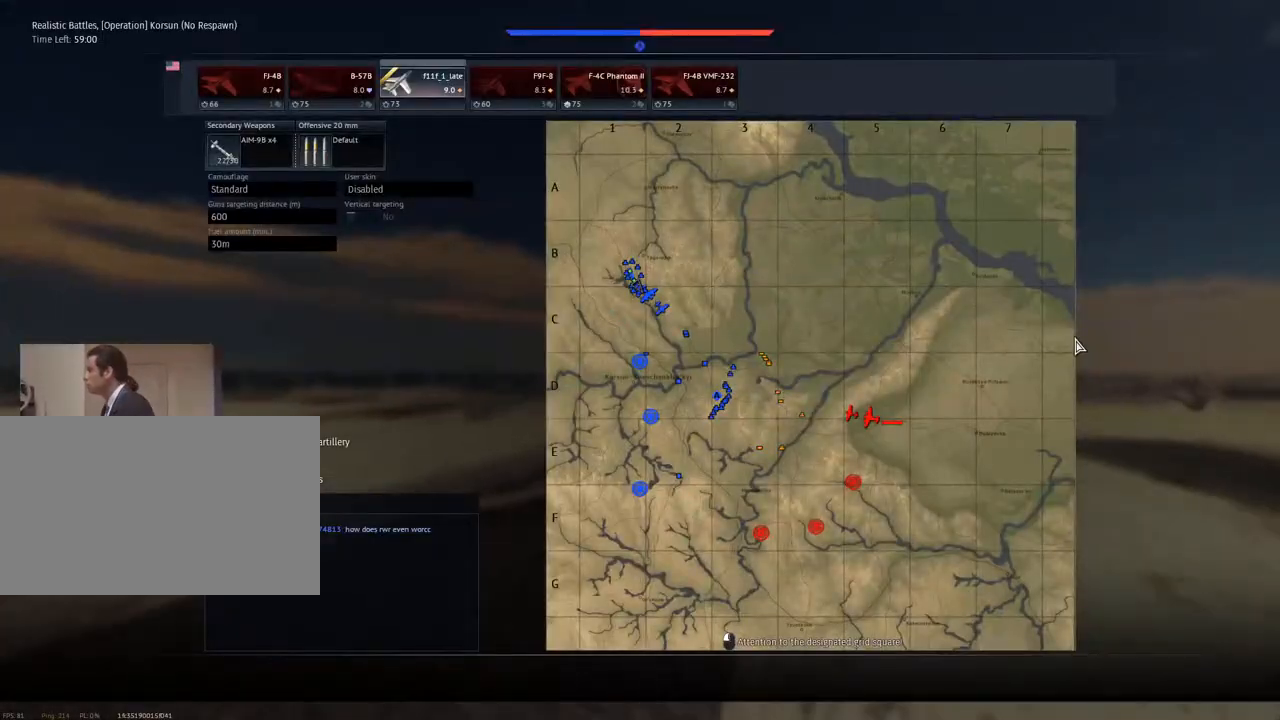
{"keys": ["w"], "mouse": [], "mouse_move": "still", "events": []}
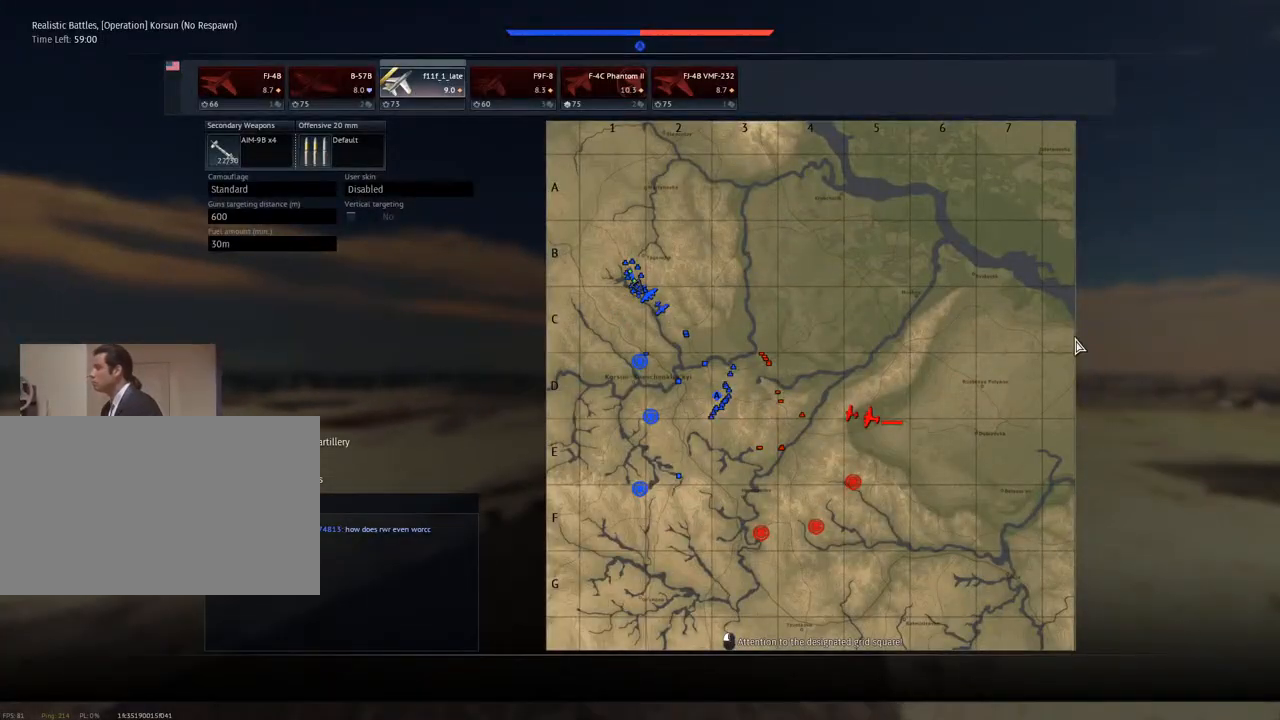
{"keys": ["tab", "w"], "mouse": [], "mouse_move": "still", "events": [[250, "tab", "down"]]}
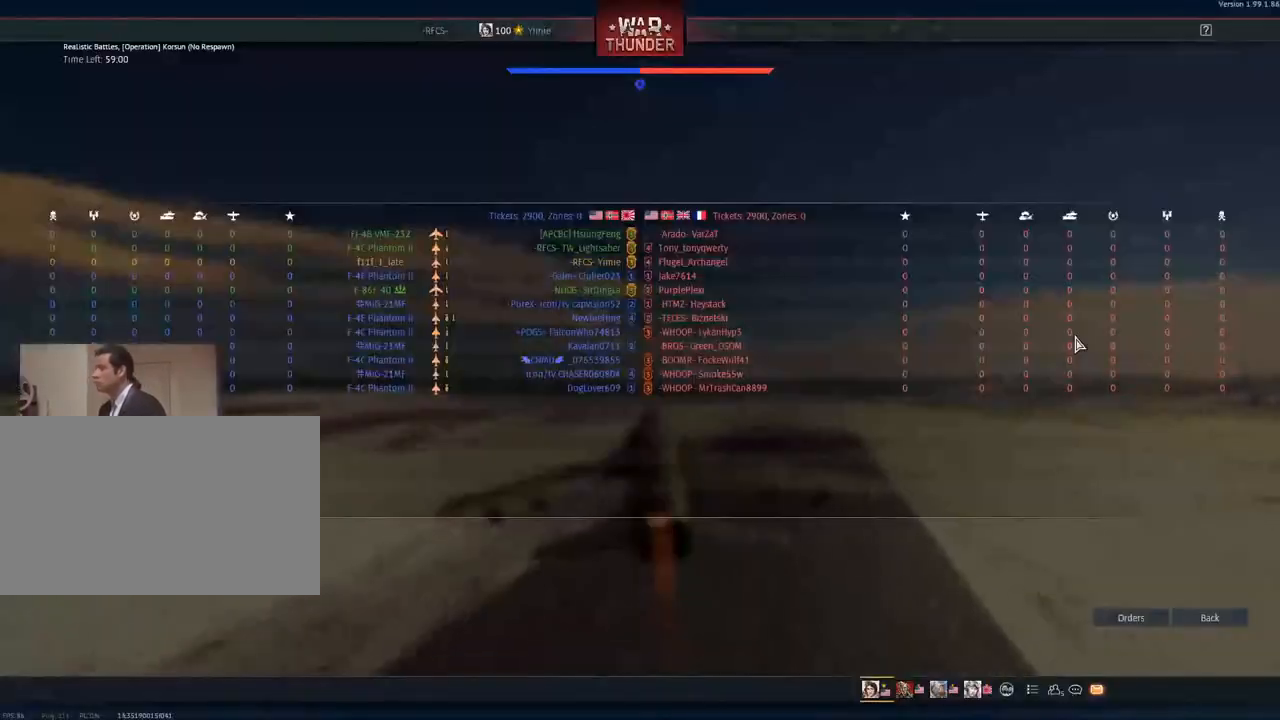
{"keys": ["tab", "w"], "mouse": [], "mouse_move": "still", "events": []}
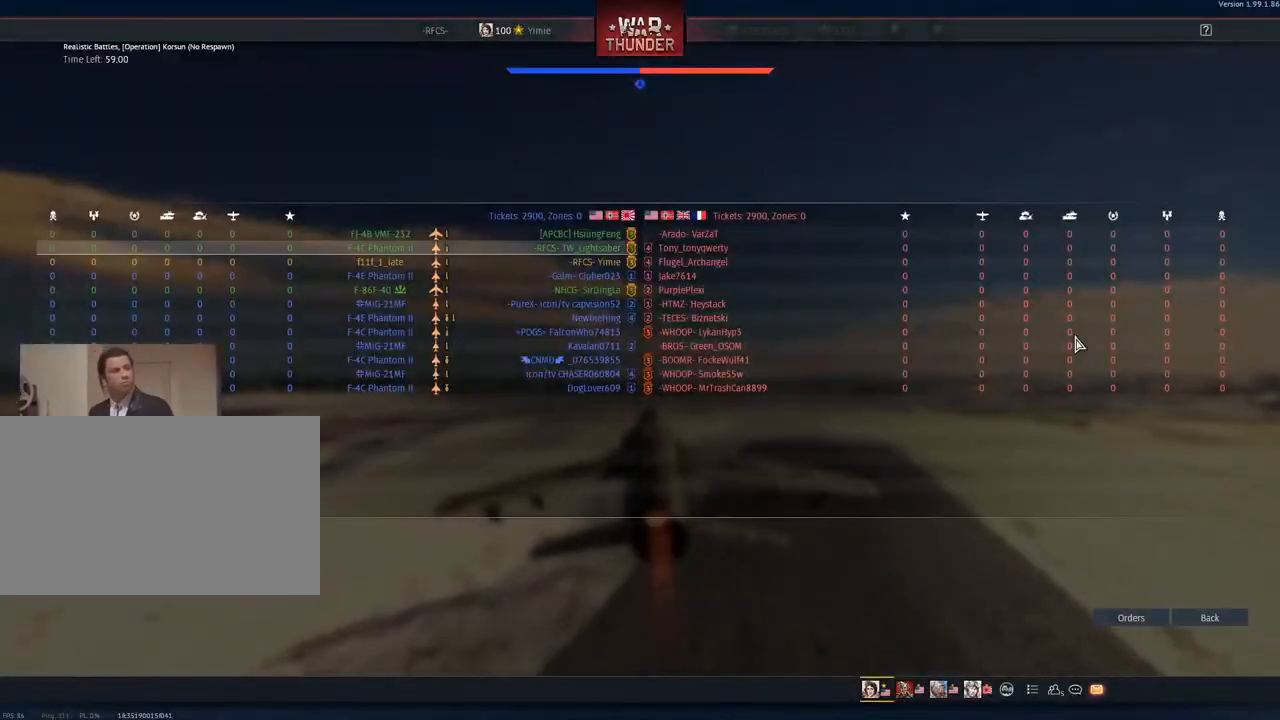
{"keys": ["tab", "w"], "mouse": [], "mouse_move": "still", "events": []}
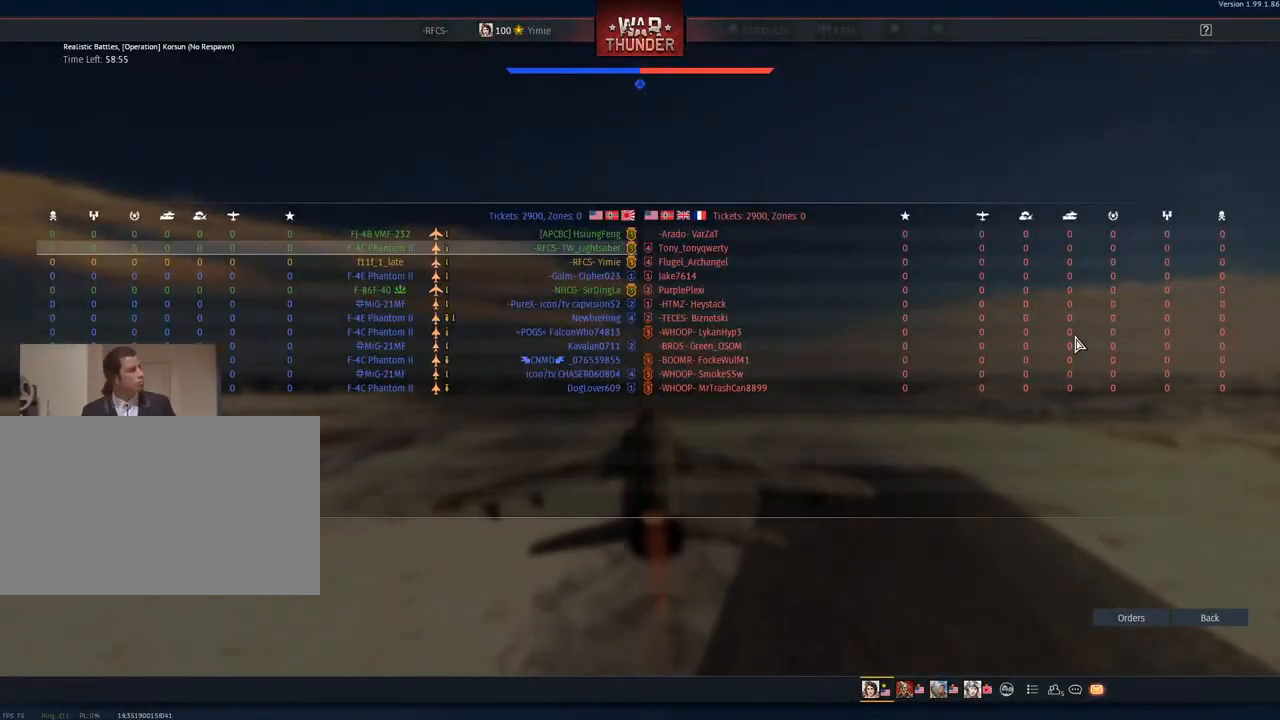
{"keys": ["tab", "w"], "mouse": [], "mouse_move": "still", "events": []}
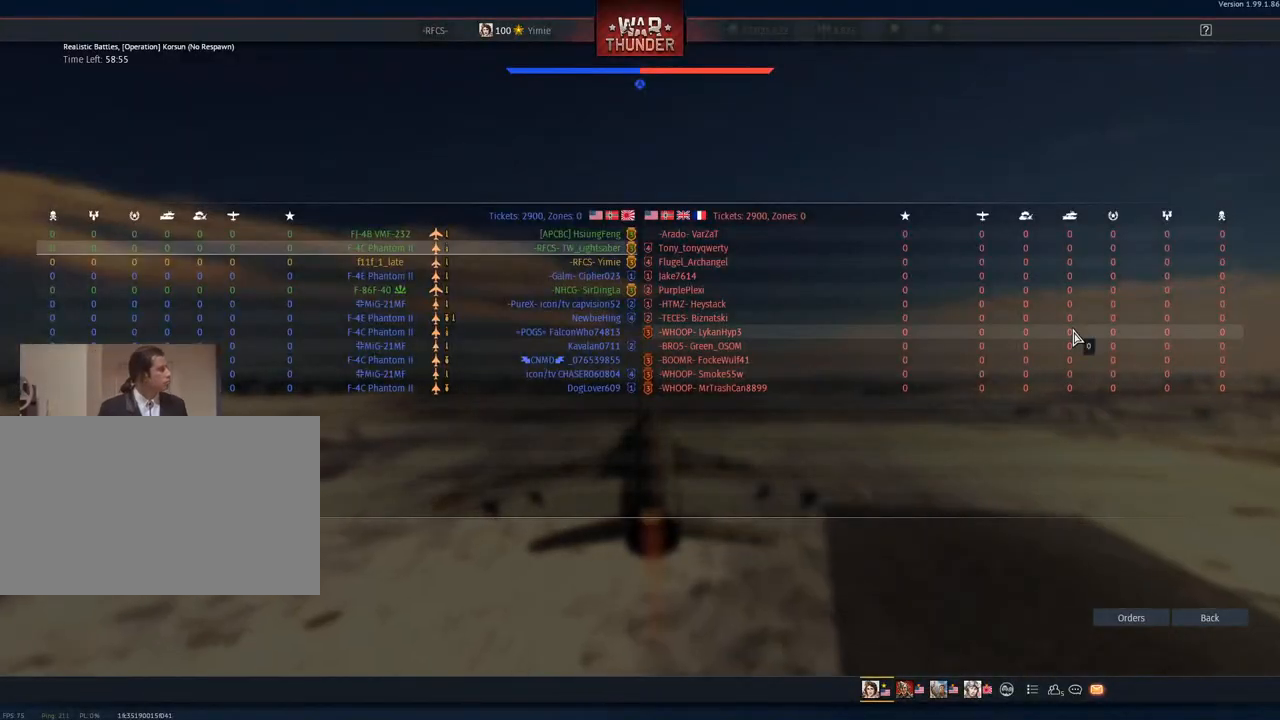
{"keys": ["tab", "w"], "mouse": [], "mouse_move": "left", "events": []}
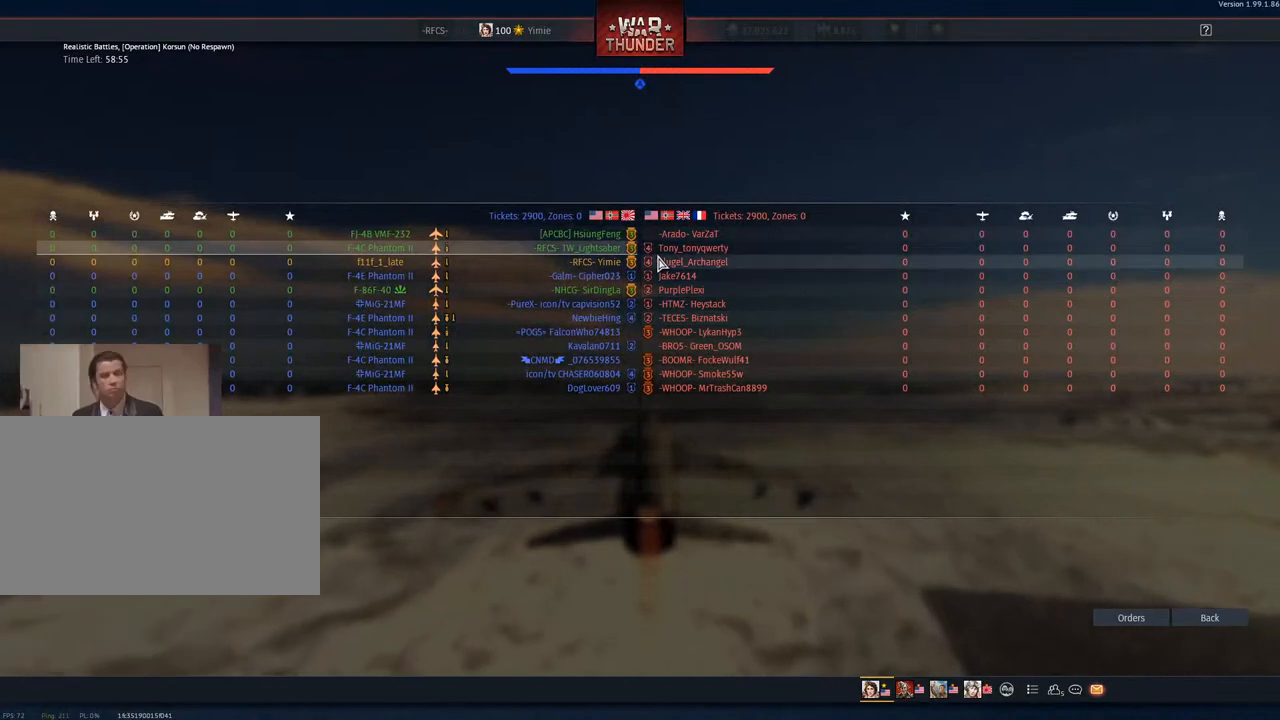
{"keys": ["tab", "w"], "mouse": [], "mouse_move": "left", "events": []}
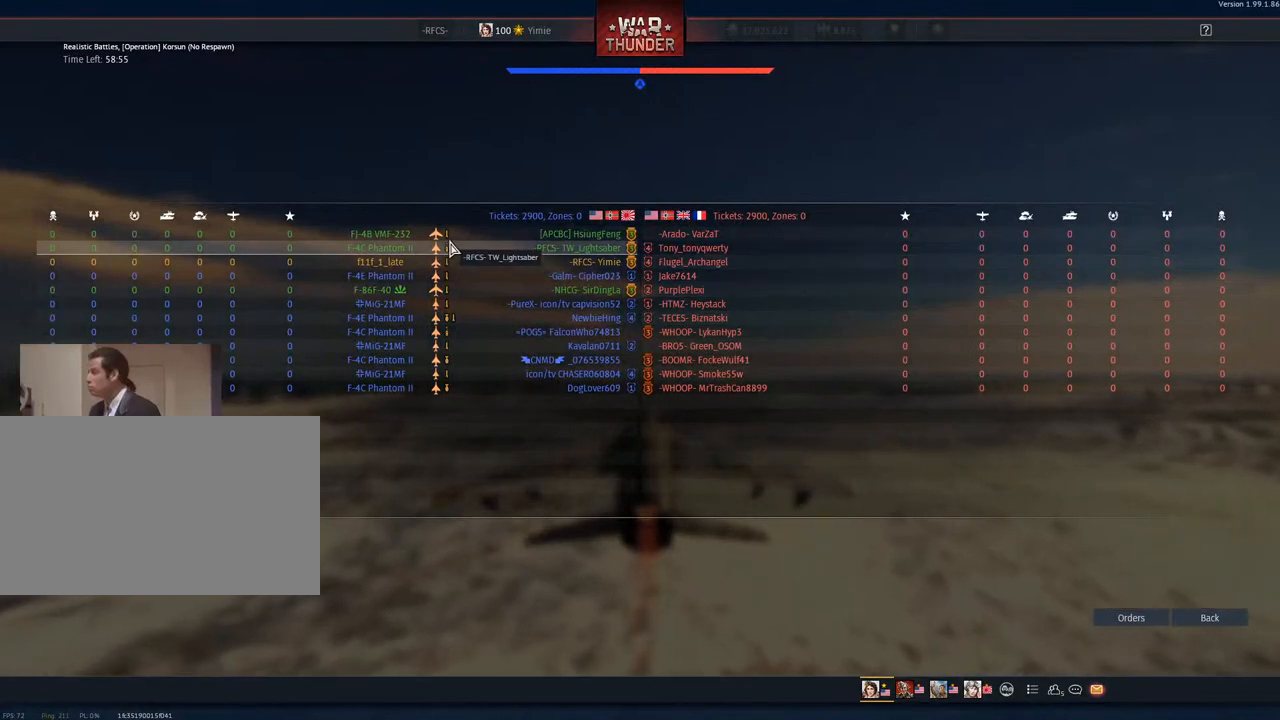
{"keys": ["tab", "w"], "mouse": [], "mouse_move": "still", "events": []}
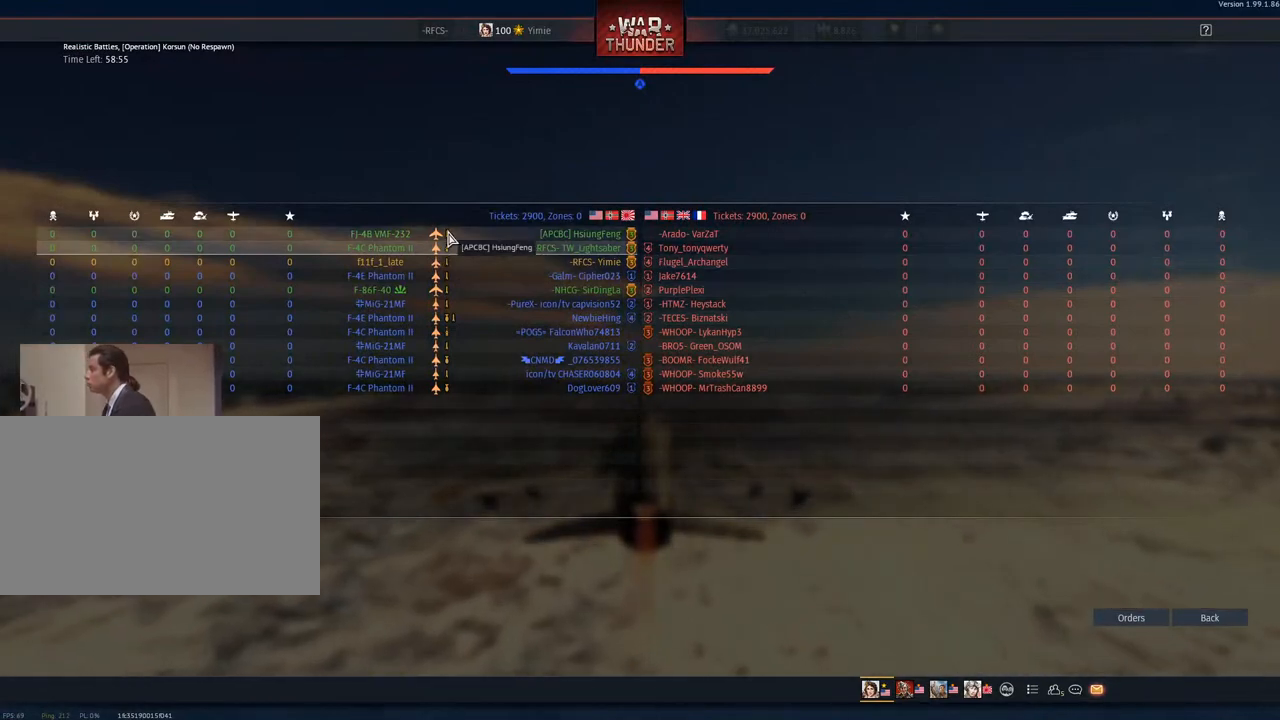
{"keys": ["tab", "w"], "mouse": ["left"], "mouse_move": "still", "events": [[16, "mouse_left", "down"], [167, "mouse_left", "up"], [483, "mouse_left", "down"]]}
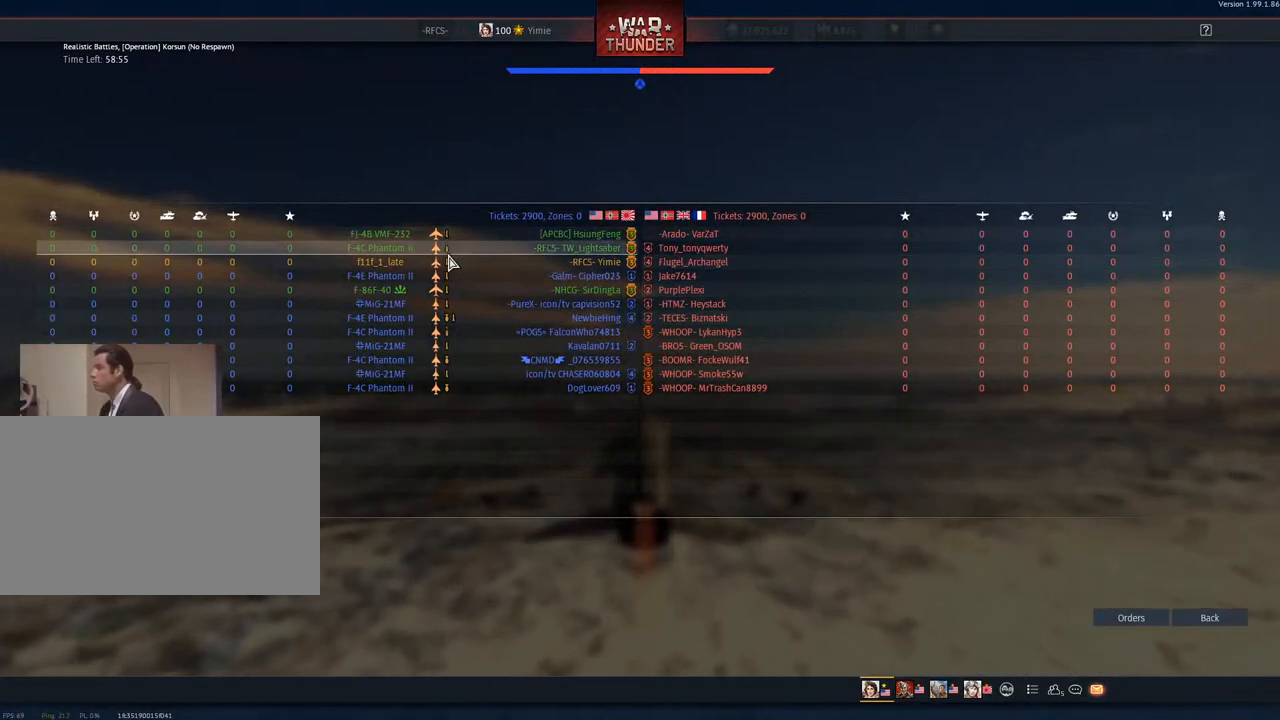
{"keys": ["tab", "w"], "mouse": ["left"], "mouse_move": "still", "events": [[134, "mouse_left", "up"], [467, "mouse_left", "down"]]}
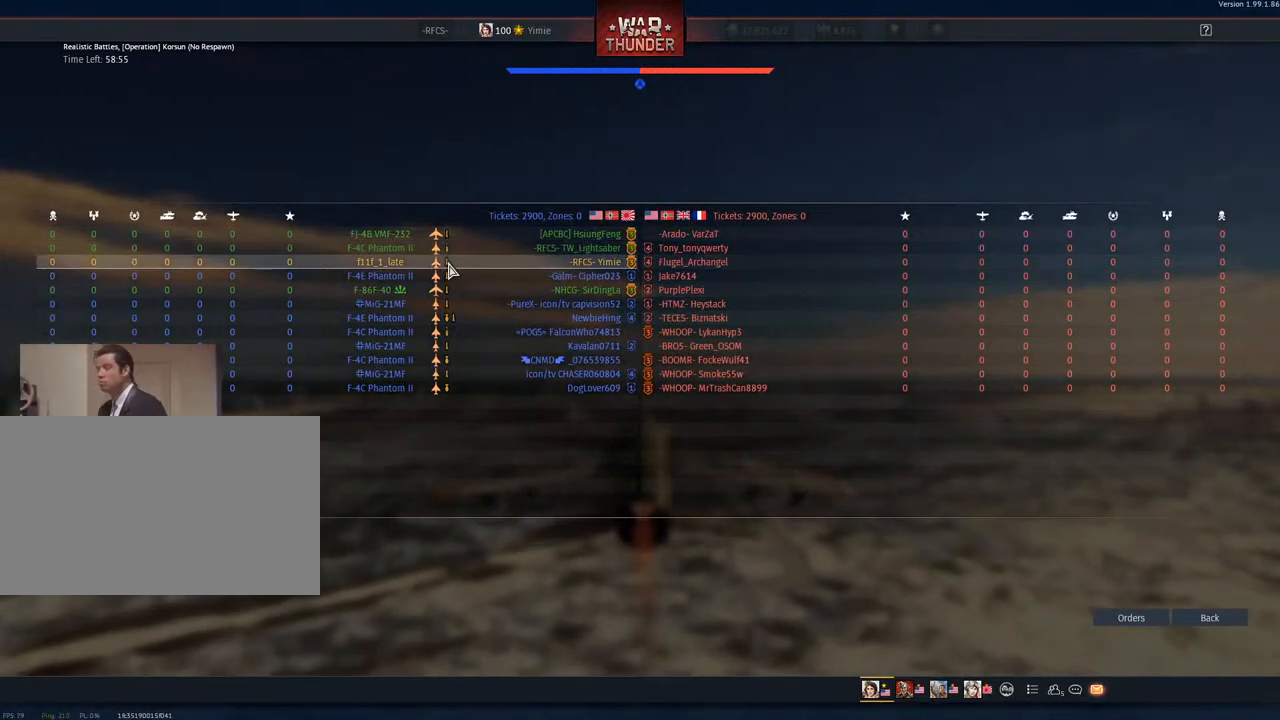
{"keys": ["tab", "w"], "mouse": ["left"], "mouse_move": "still", "events": [[100, "mouse_left", "up"], [383, "mouse_left", "down"]]}
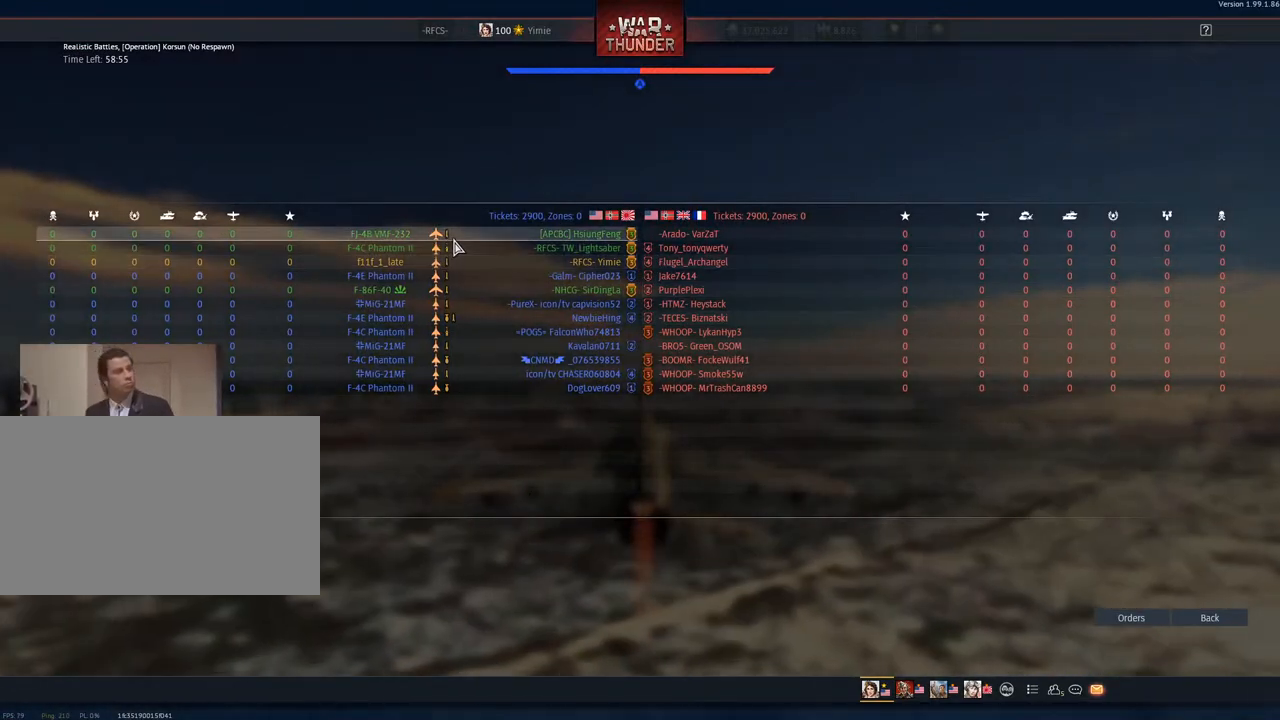
{"keys": ["tab", "w"], "mouse": [], "mouse_move": "still", "events": [[17, "mouse_left", "up"], [200, "mouse_left", "down"], [401, "mouse_left", "up"]]}
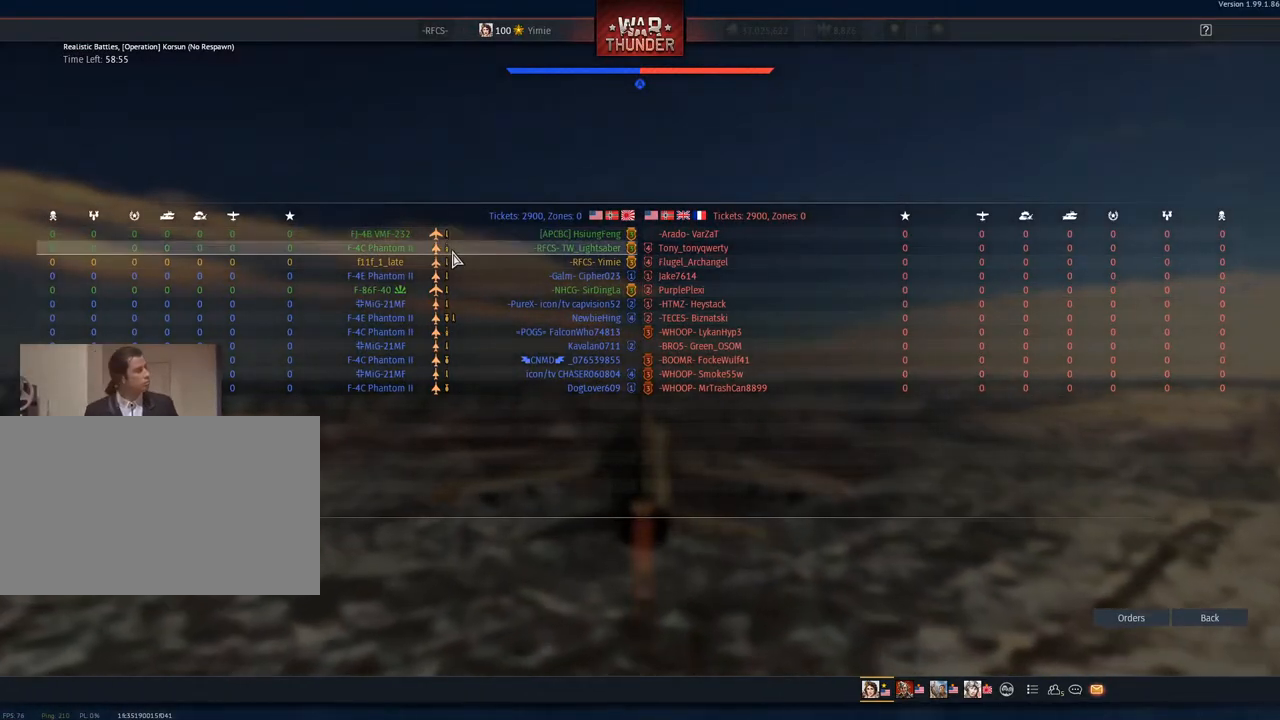
{"keys": ["w"], "mouse": [], "mouse_move": "still", "events": [[166, "tab", "up"]]}
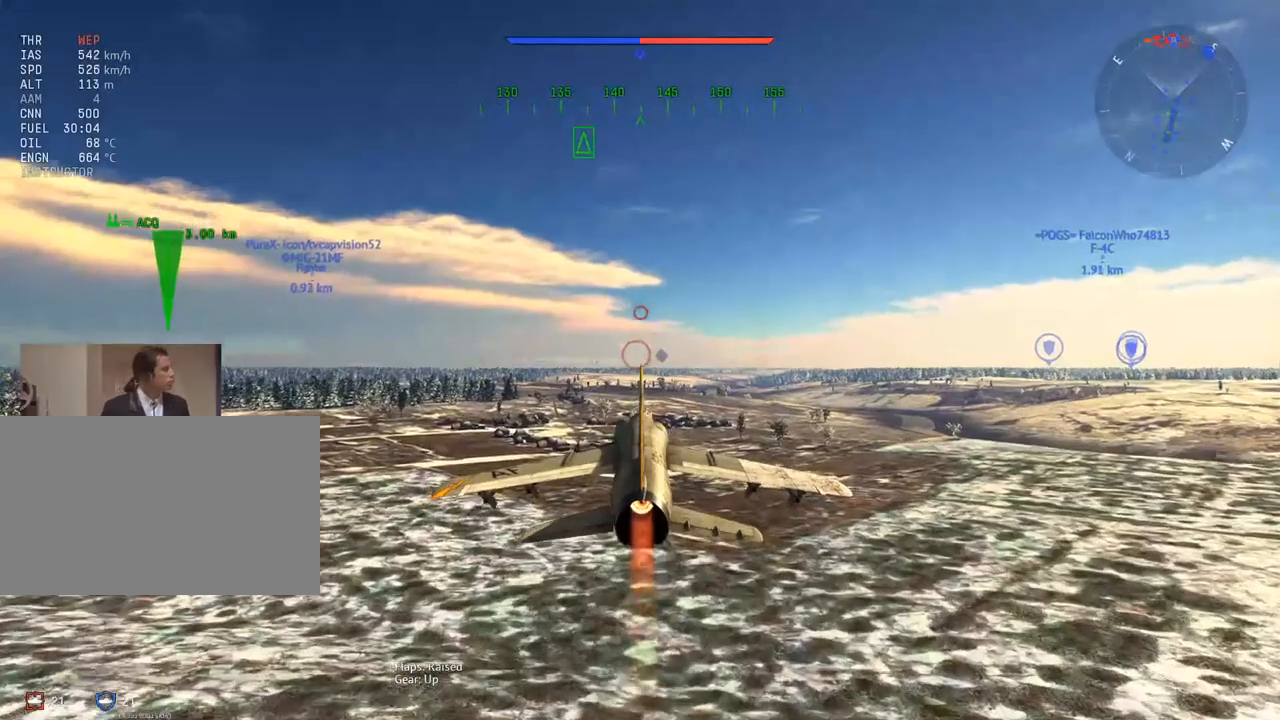
{"keys": ["tab", "w"], "mouse": [], "mouse_move": "still", "events": [[334, "tab", "down"]]}
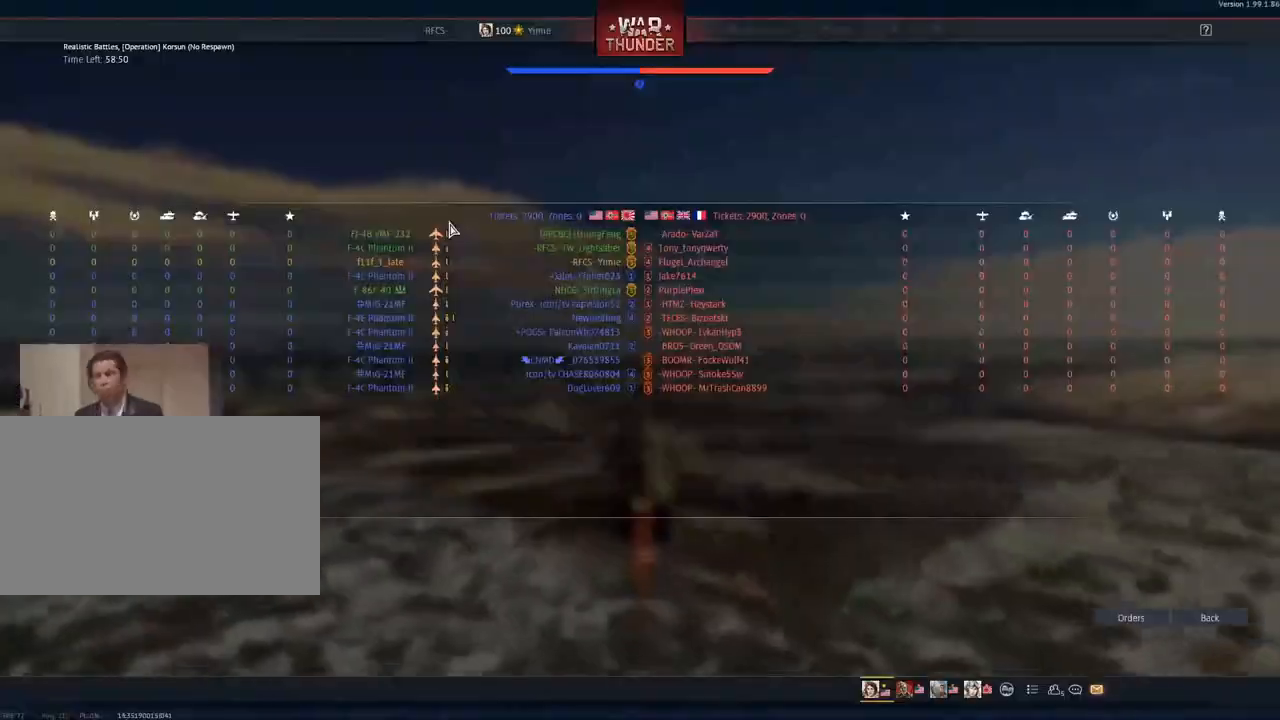
{"keys": ["tab", "w"], "mouse": ["left"], "mouse_move": "still", "events": [[483, "mouse_left", "down"]]}
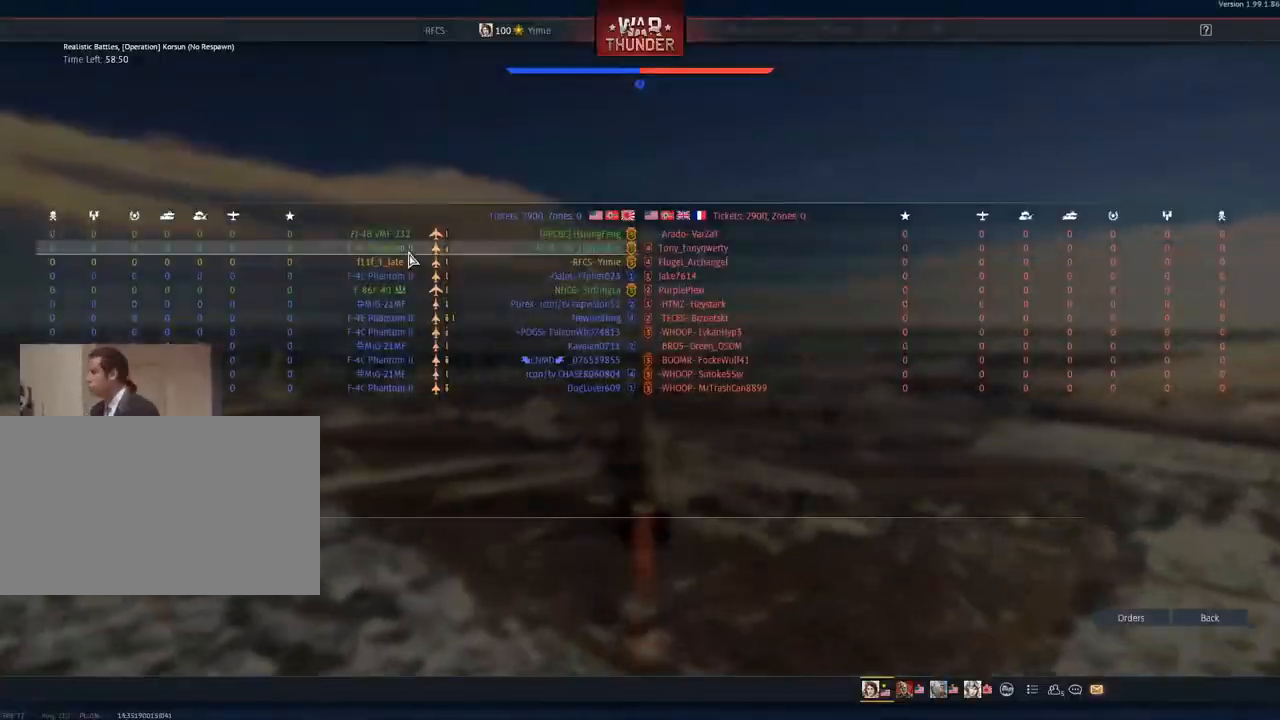
{"keys": ["tab", "w"], "mouse": [], "mouse_move": "still", "events": [[167, "mouse_left", "up"]]}
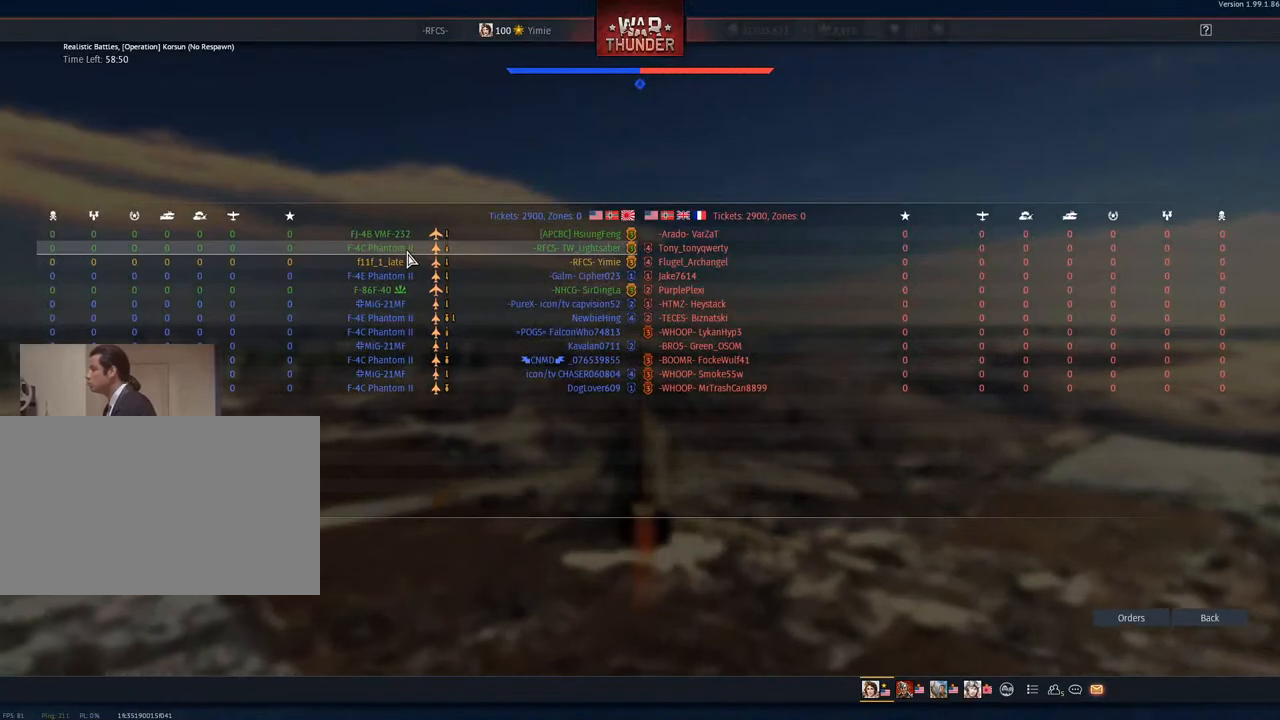
{"keys": ["w"], "mouse": [], "mouse_move": "still", "events": [[233, "tab", "up"]]}
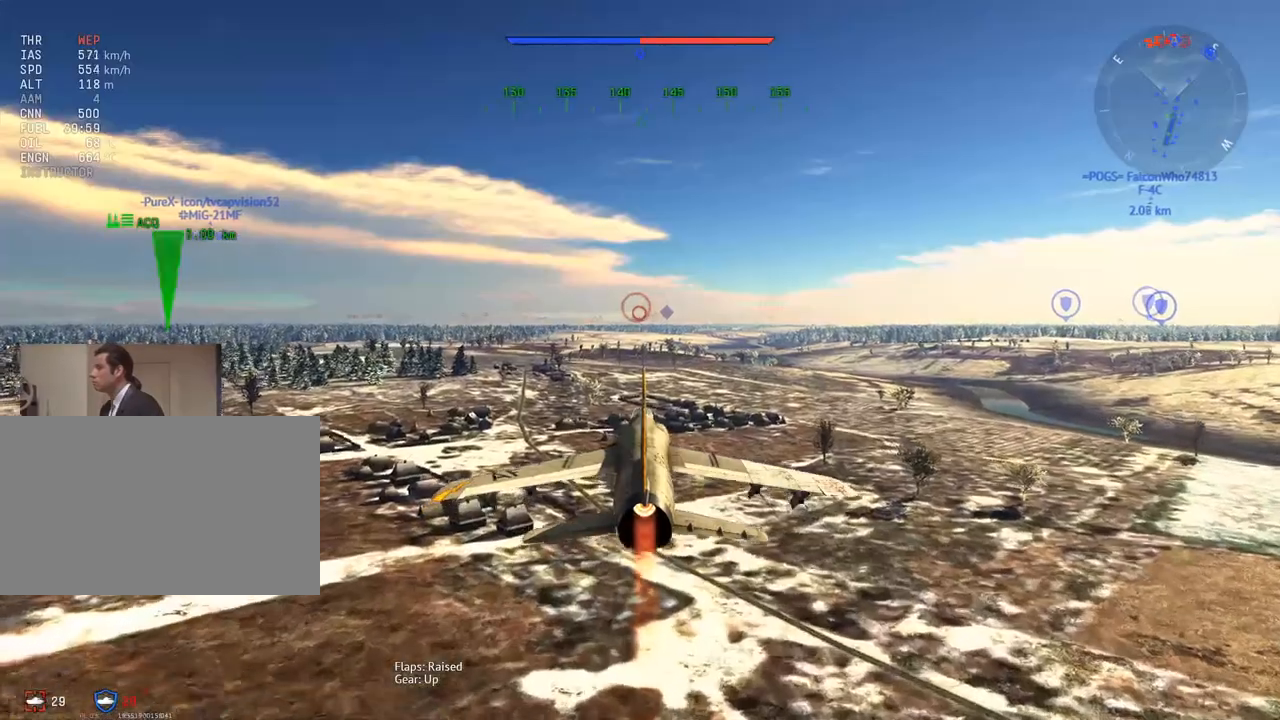
{"keys": ["c", "w"], "mouse": [], "mouse_move": "right", "events": [[150, "c", "down"]]}
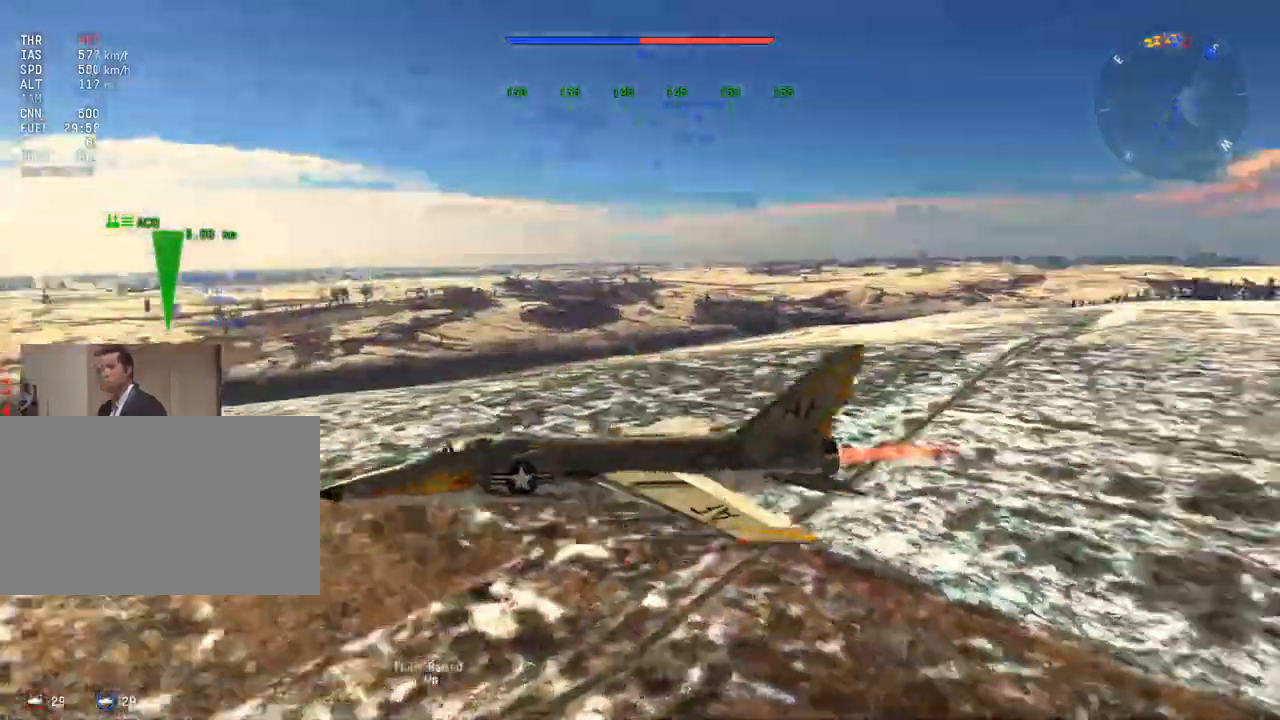
{"keys": ["c", "w"], "mouse": [], "mouse_move": "right", "events": []}
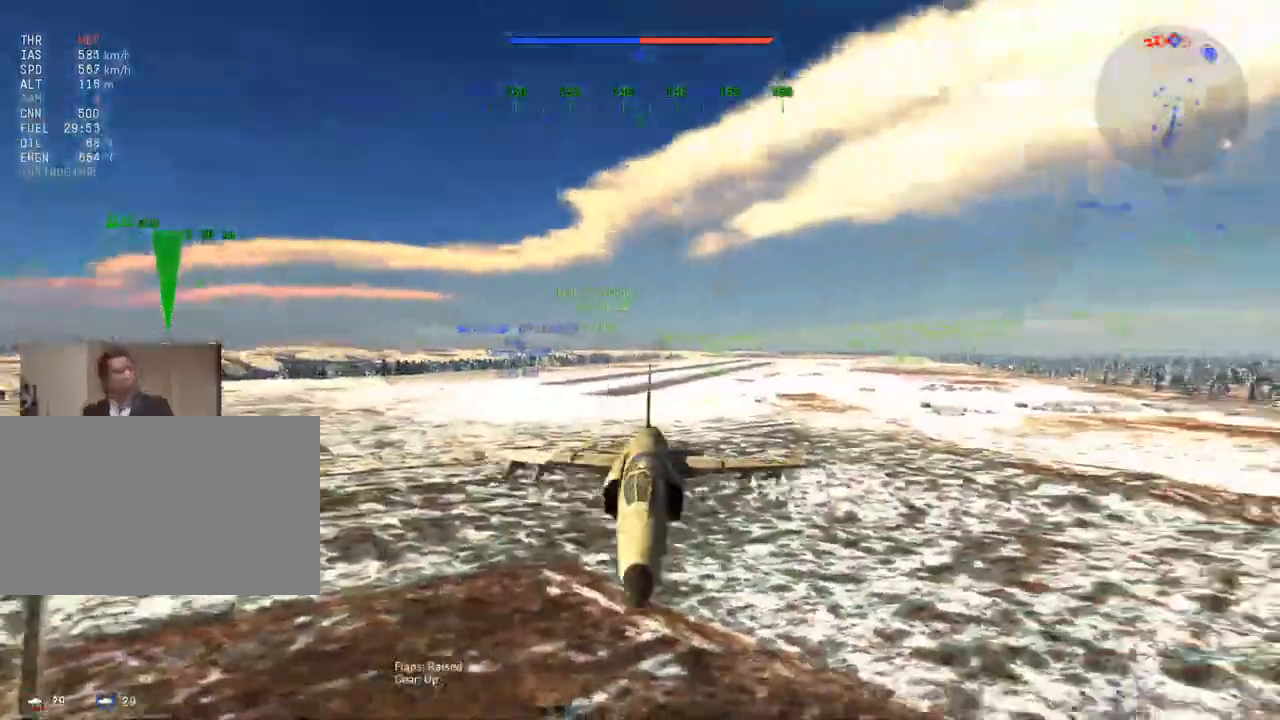
{"keys": ["c", "w"], "mouse": [], "mouse_move": "still", "events": []}
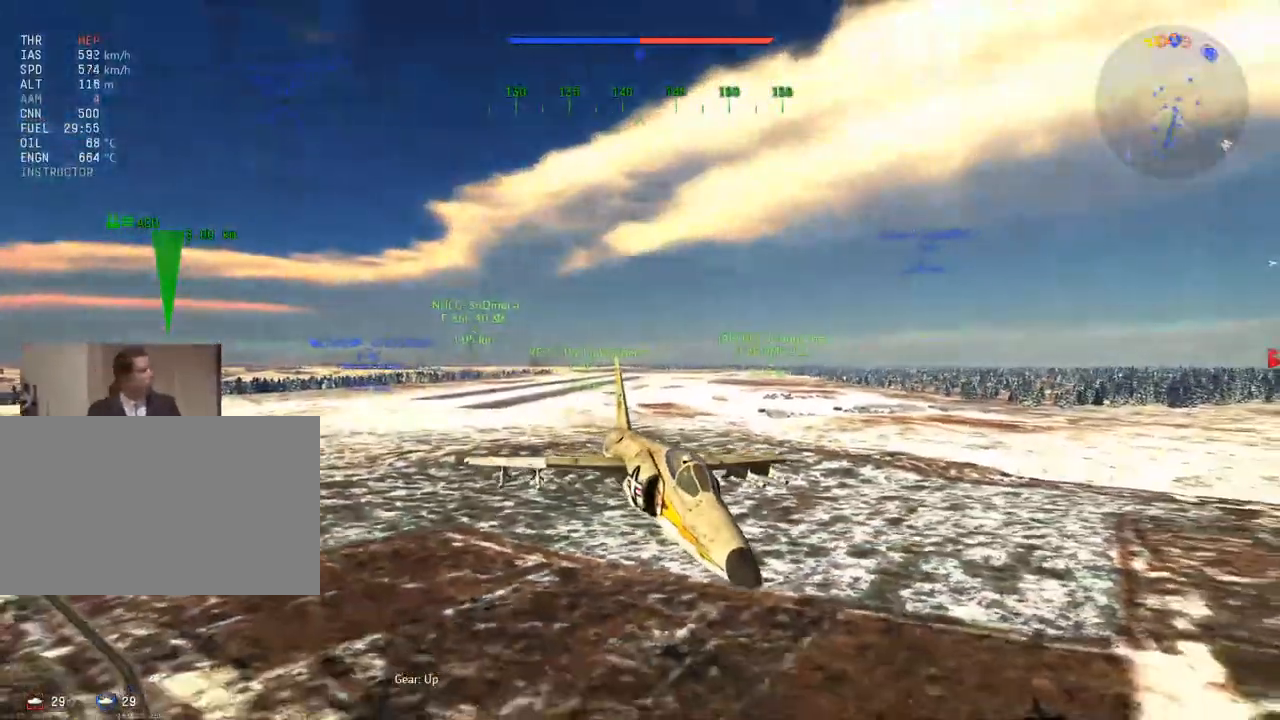
{"keys": ["c", "w"], "mouse": [], "mouse_move": "still", "events": []}
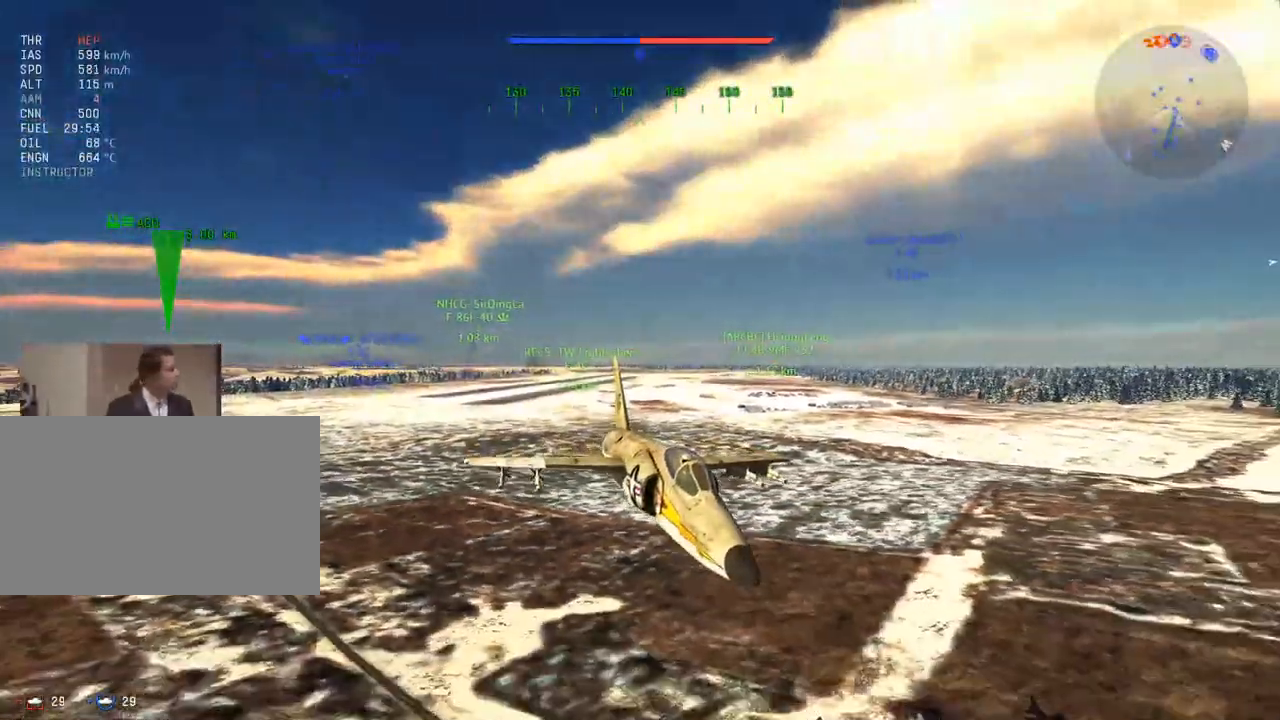
{"keys": ["c", "w"], "mouse": [], "mouse_move": "still", "events": []}
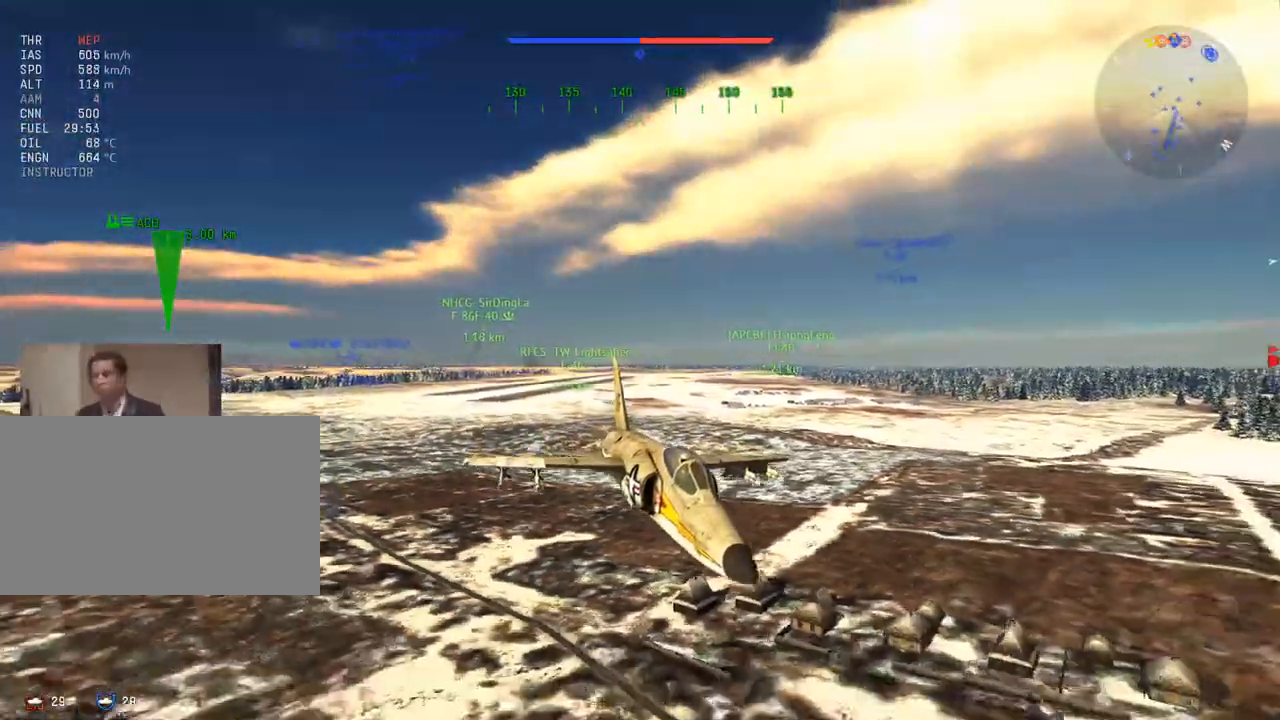
{"keys": ["c", "w"], "mouse": [], "mouse_move": "still", "events": []}
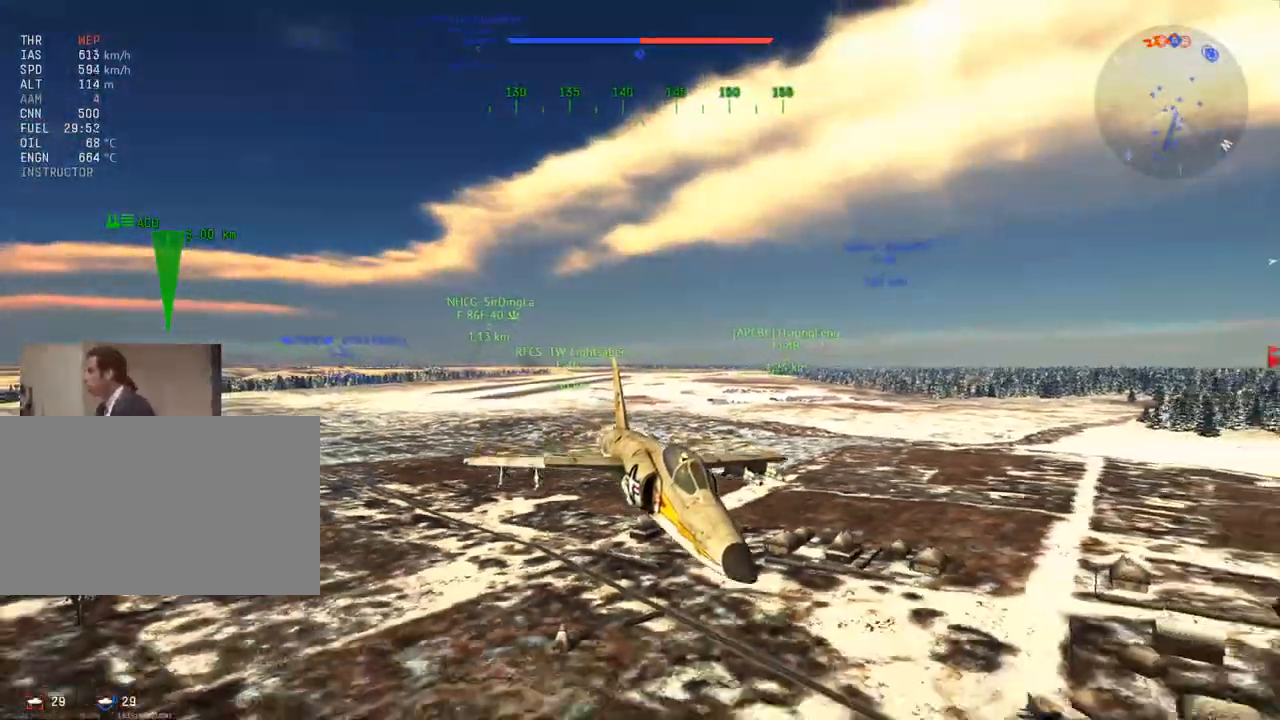
{"keys": ["c", "w"], "mouse": [], "mouse_move": "still", "events": []}